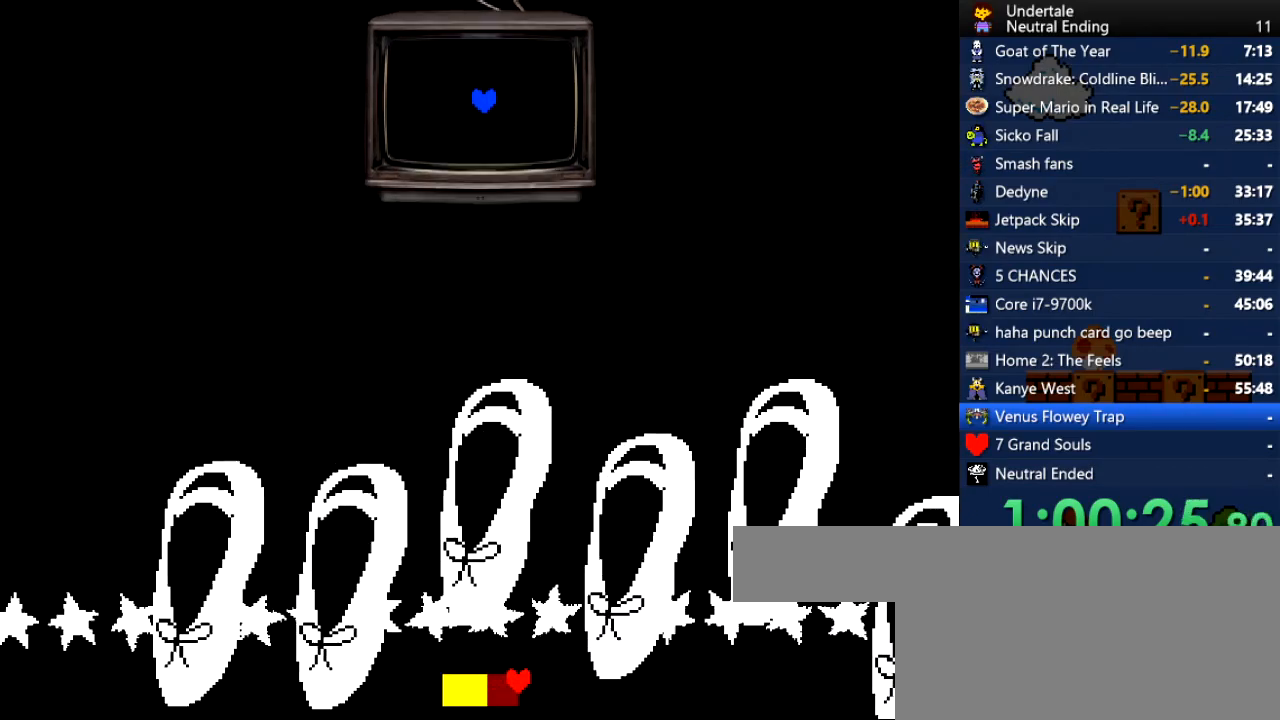
Gameplay with keyboard; each line is a JSON object with the keys held at the frame after it. "events" lists presses ("down") and releases ("up") of "c", "ctrl", "down", "left", "return", "right", "shift", "up", "x" and "z" between this image and that frame as [ms after this image, input, new state], when the widget could be followed in between. No other keys are recorded. Mouse input is not recorded.
{"keys": ["right"], "events": [[132, "left", "down"], [227, "right", "up"], [283, "left", "up"], [283, "right", "down"]]}
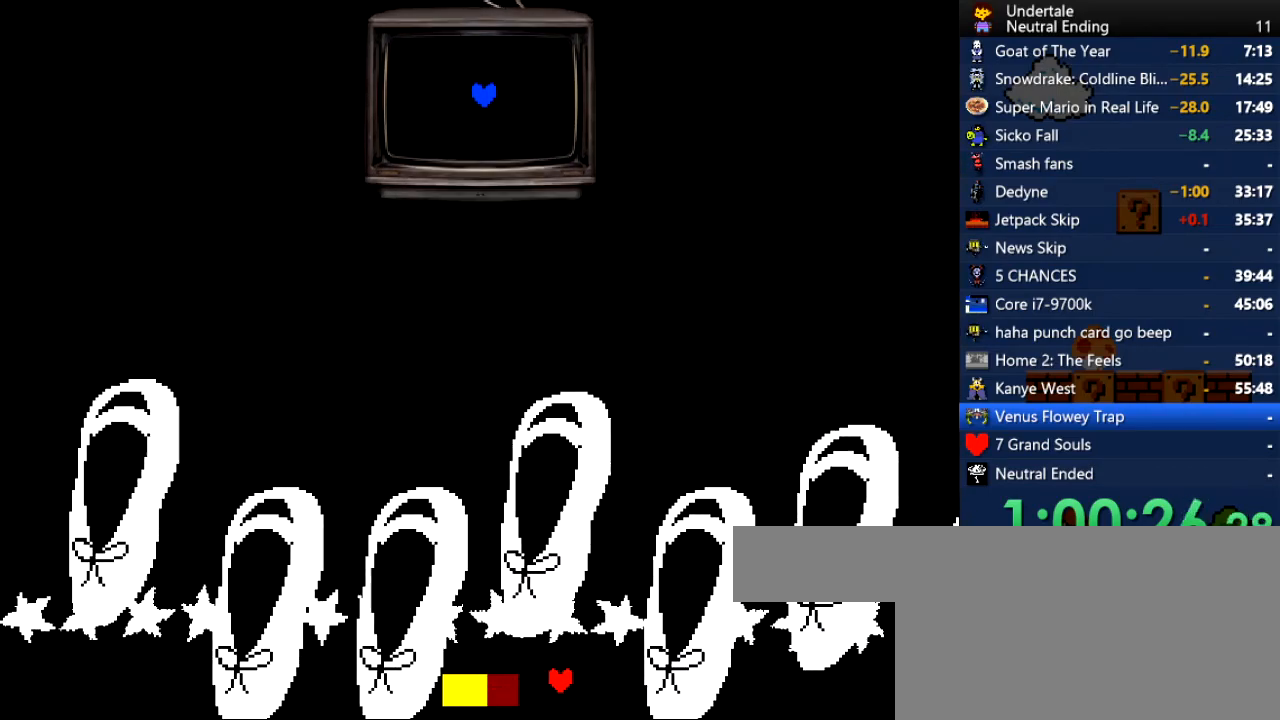
{"keys": ["left"], "events": [[151, "left", "down"], [207, "right", "up"]]}
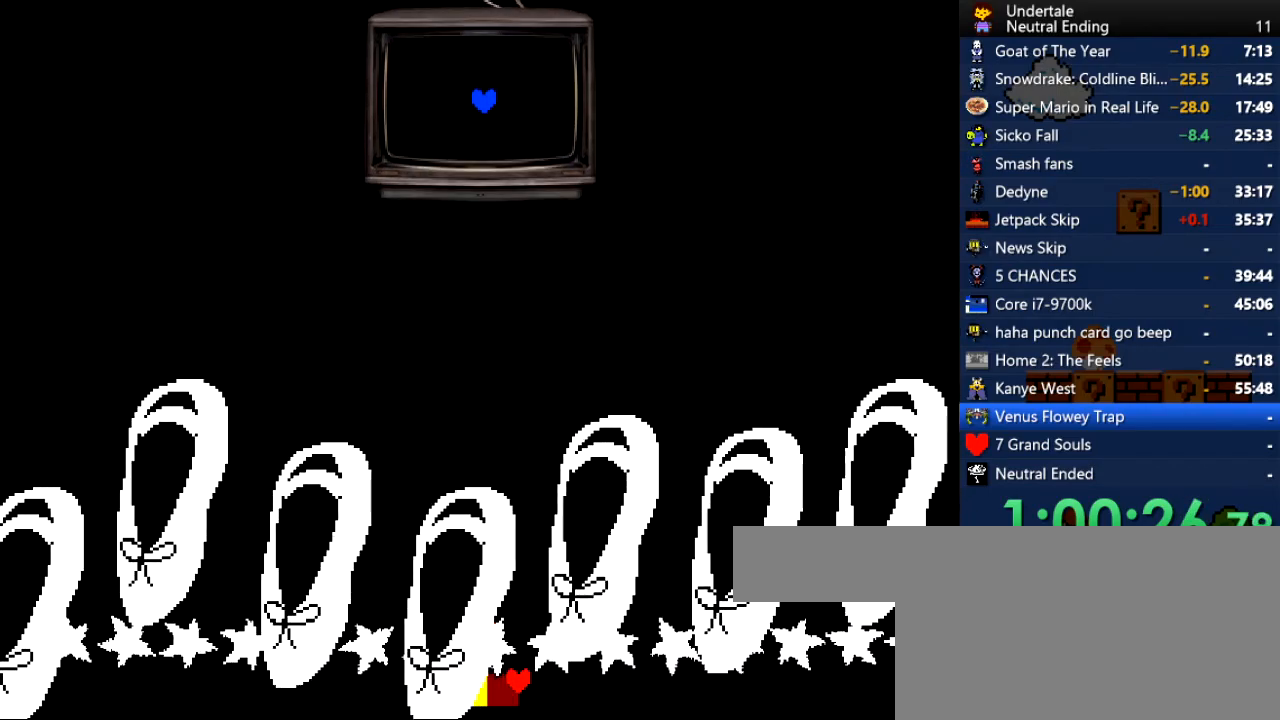
{"keys": ["left"], "events": [[19, "right", "down"], [76, "left", "up"], [453, "left", "down"], [453, "right", "up"]]}
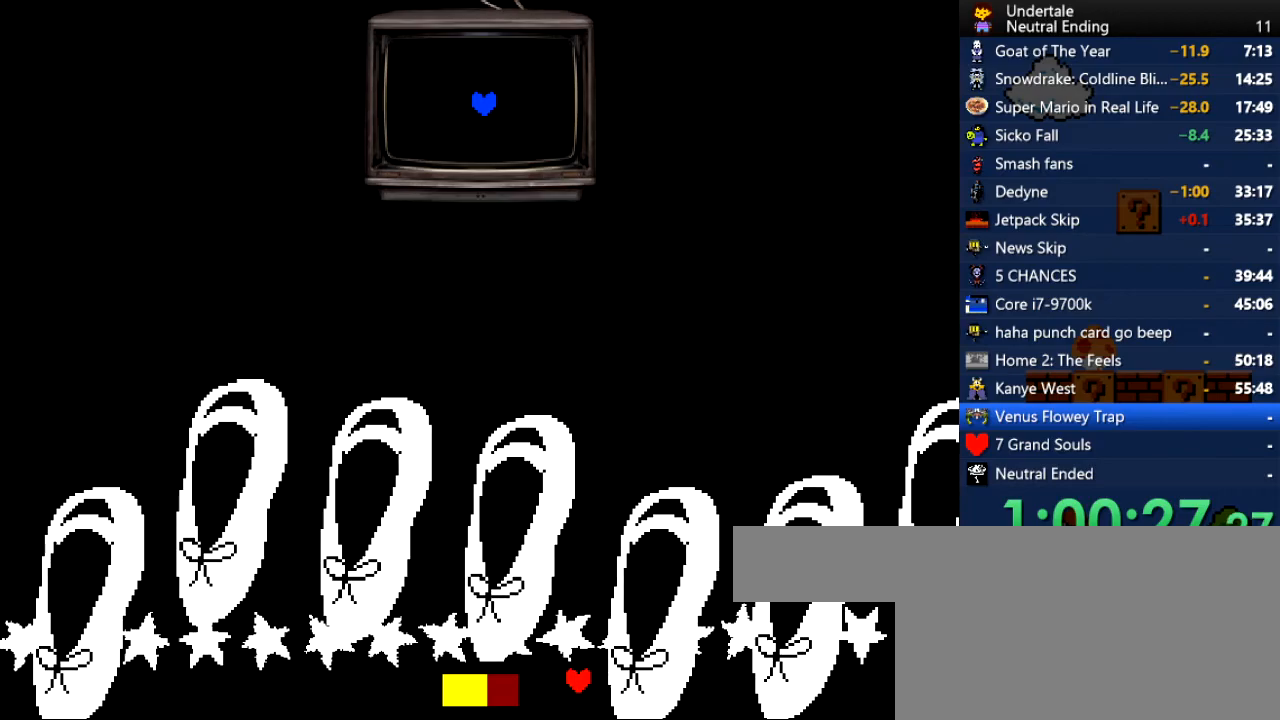
{"keys": ["right"], "events": [[377, "left", "up"], [377, "right", "down"]]}
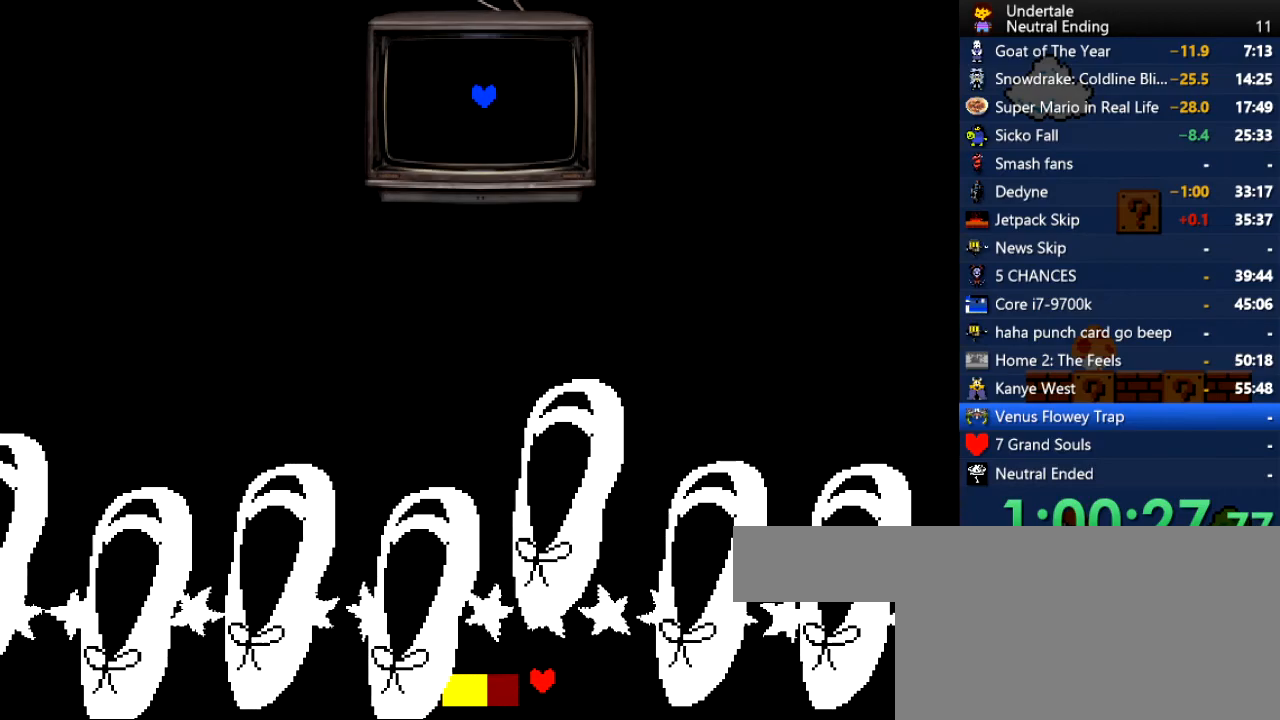
{"keys": ["left"], "events": [[245, "left", "down"], [302, "right", "up"]]}
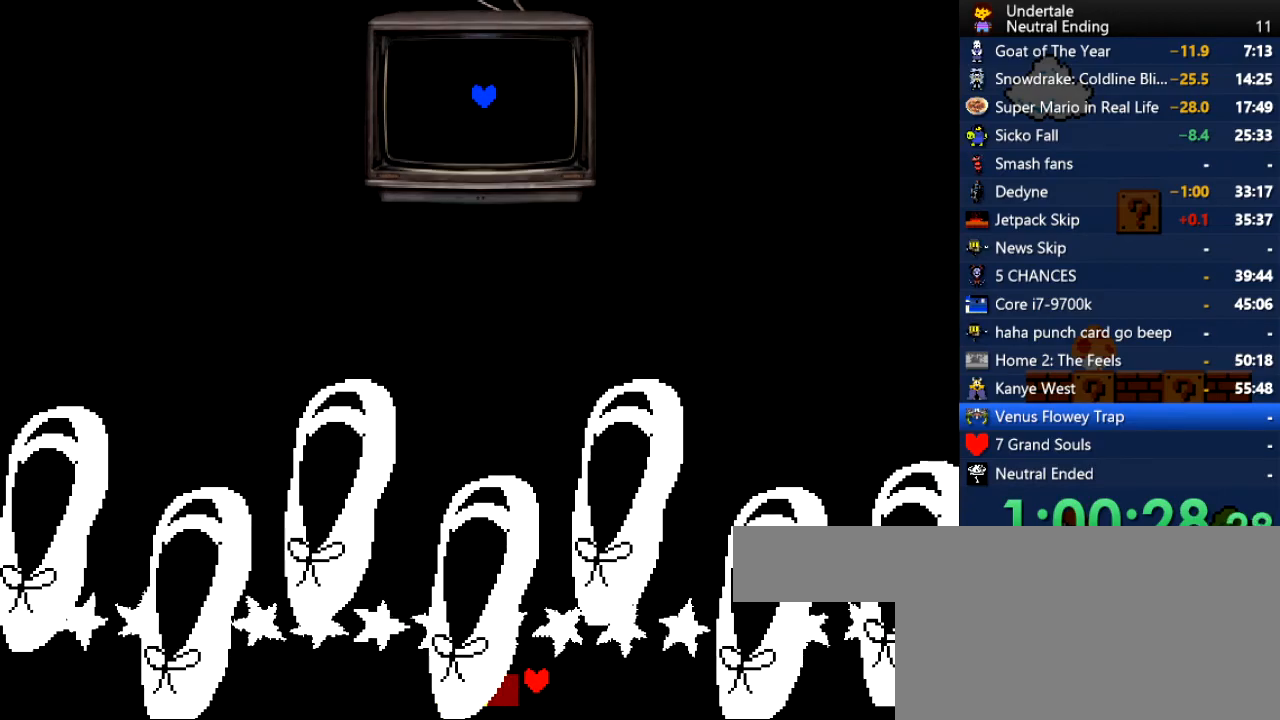
{"keys": ["left"], "events": []}
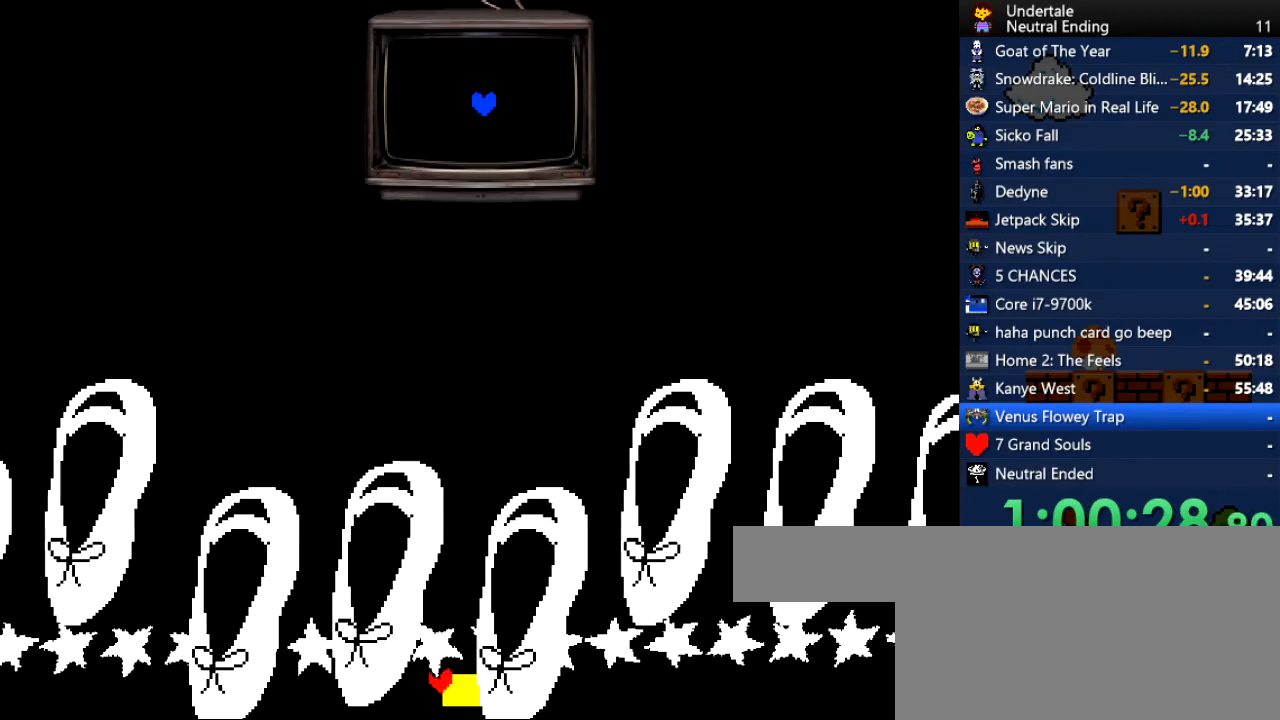
{"keys": ["right"], "events": [[227, "right", "down"], [283, "left", "up"]]}
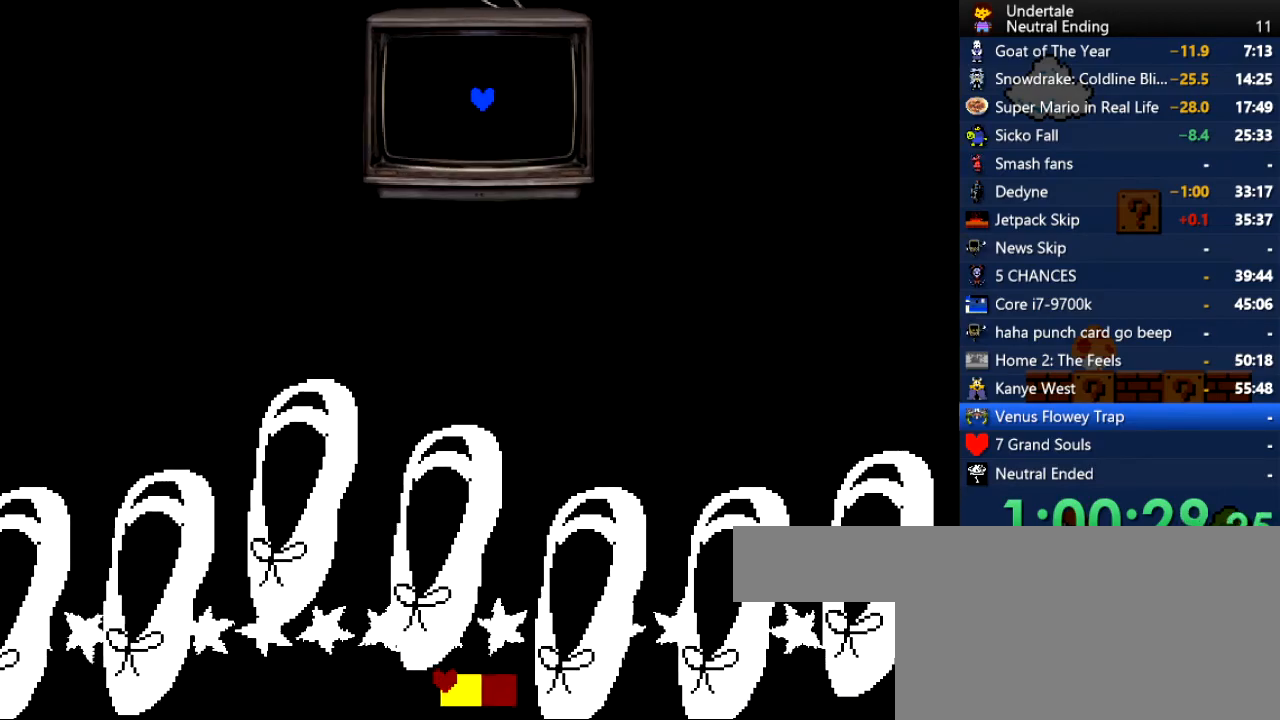
{"keys": ["right"], "events": []}
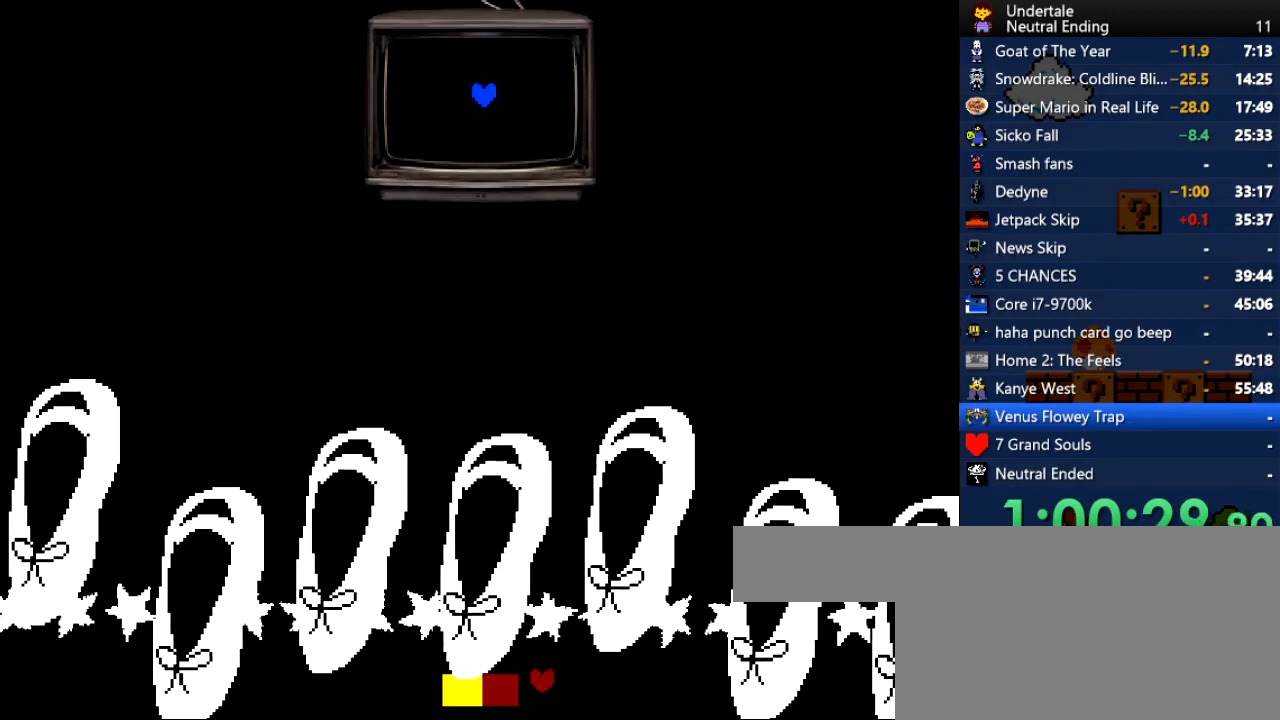
{"keys": ["right"], "events": []}
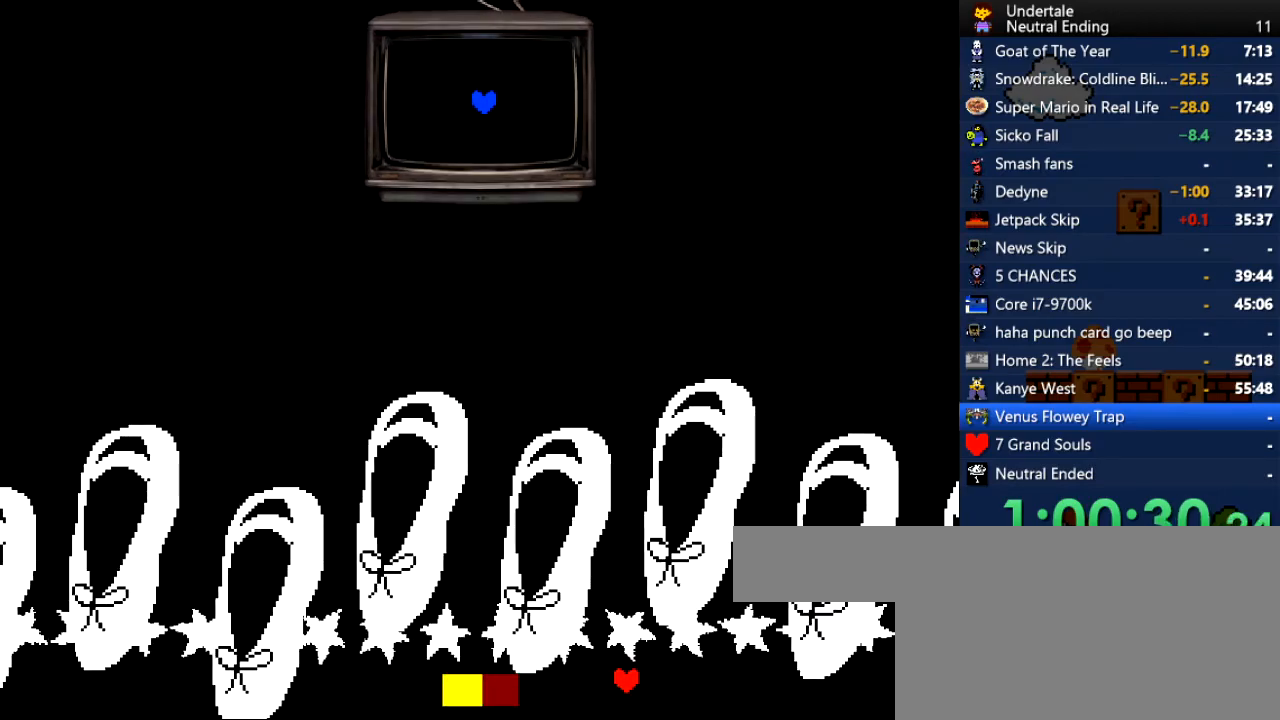
{"keys": ["right"], "events": []}
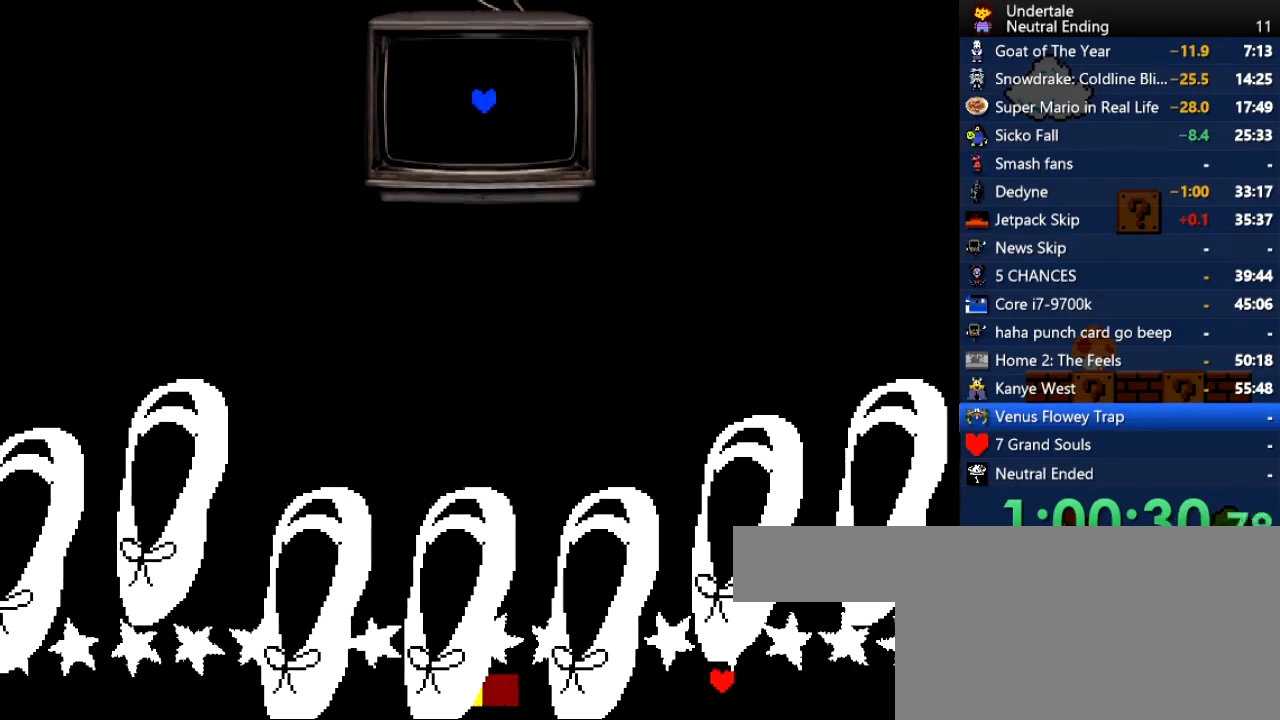
{"keys": ["right"], "events": []}
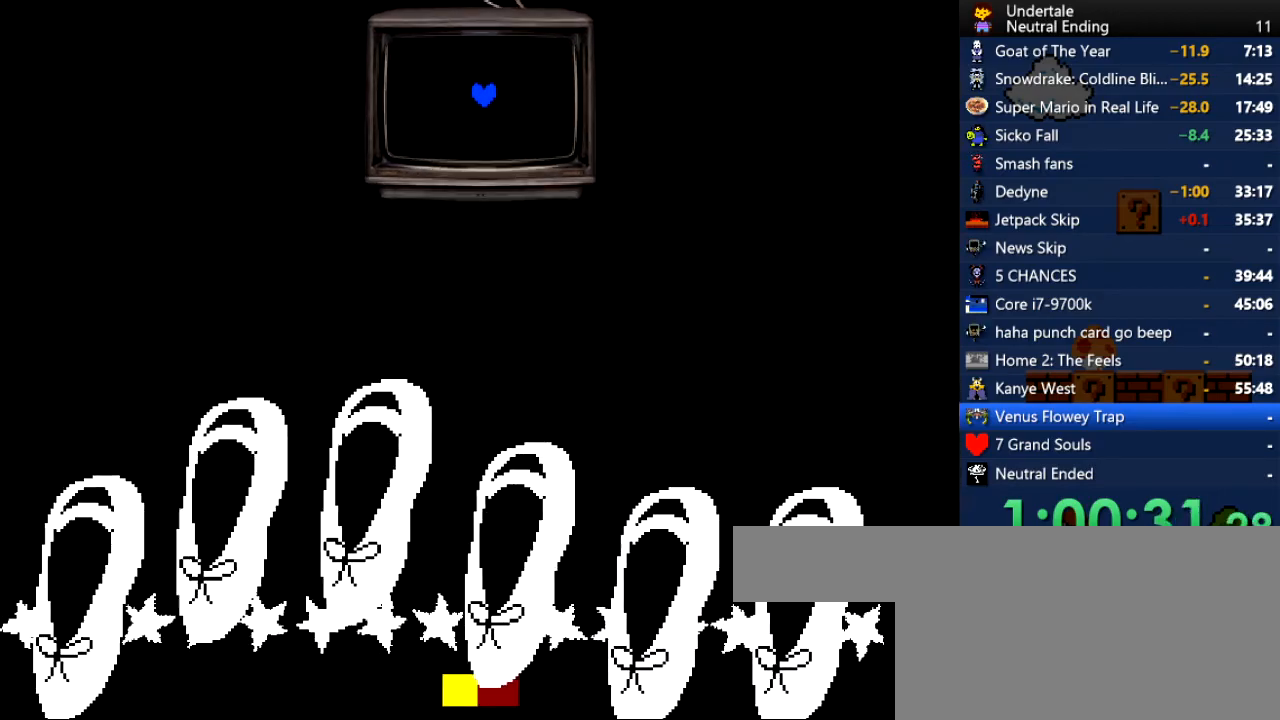
{"keys": ["left", "up", "z"], "events": [[170, "z", "down"], [207, "z", "up"], [320, "up", "down"], [415, "right", "up"], [415, "up", "up"], [453, "z", "down"], [509, "left", "down"], [509, "up", "down"]]}
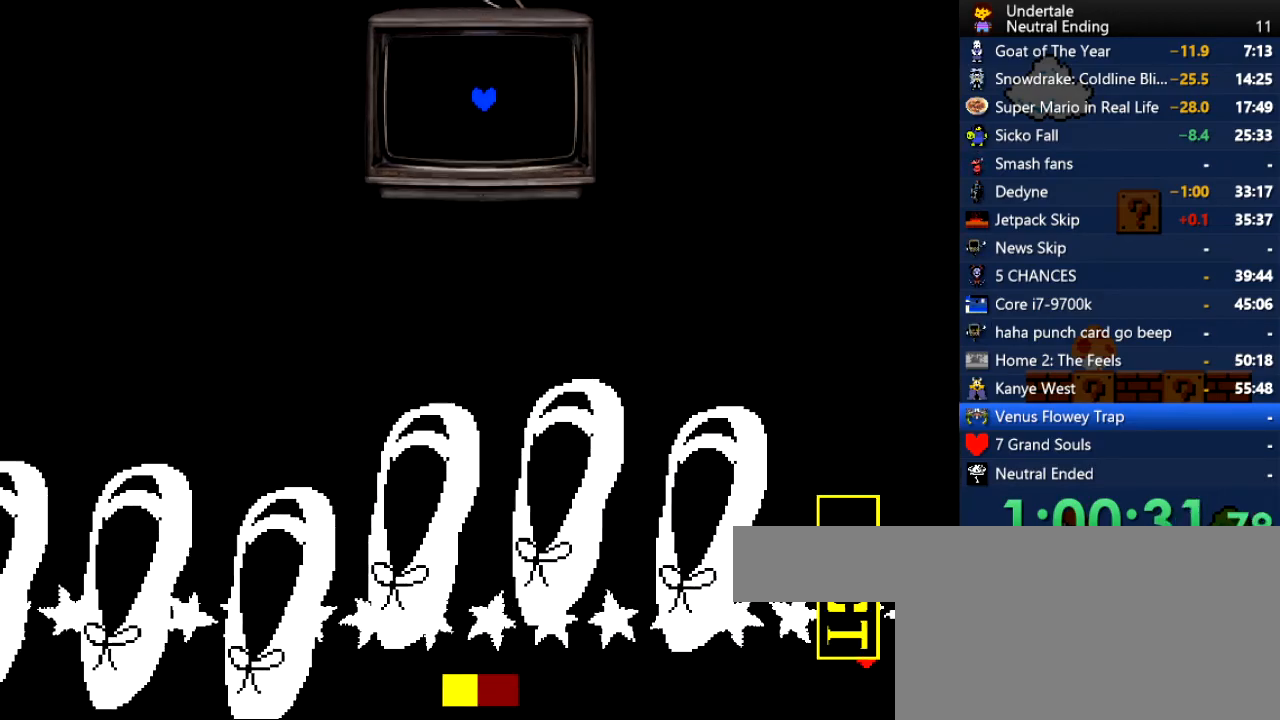
{"keys": ["down", "left"], "events": [[38, "z", "up"], [94, "z", "down"], [189, "up", "up"], [189, "z", "up"], [227, "z", "down"], [283, "down", "down"], [283, "z", "up"]]}
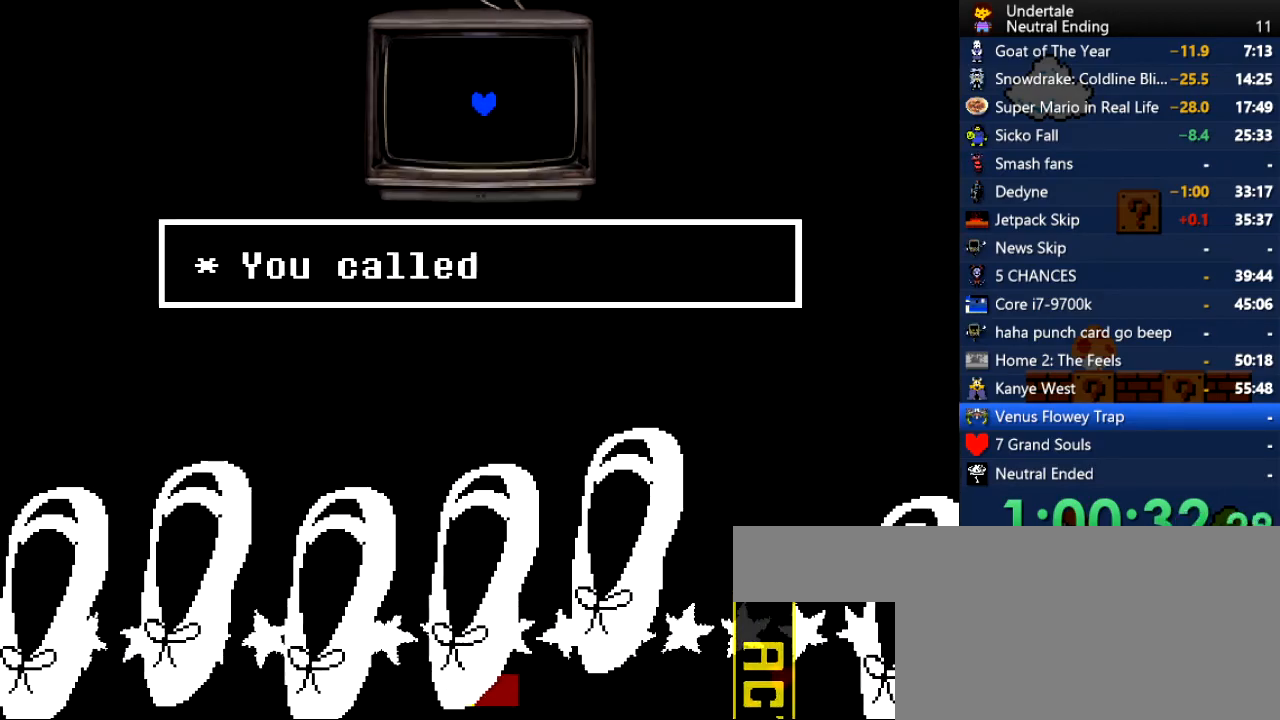
{"keys": ["left"], "events": [[207, "down", "up"]]}
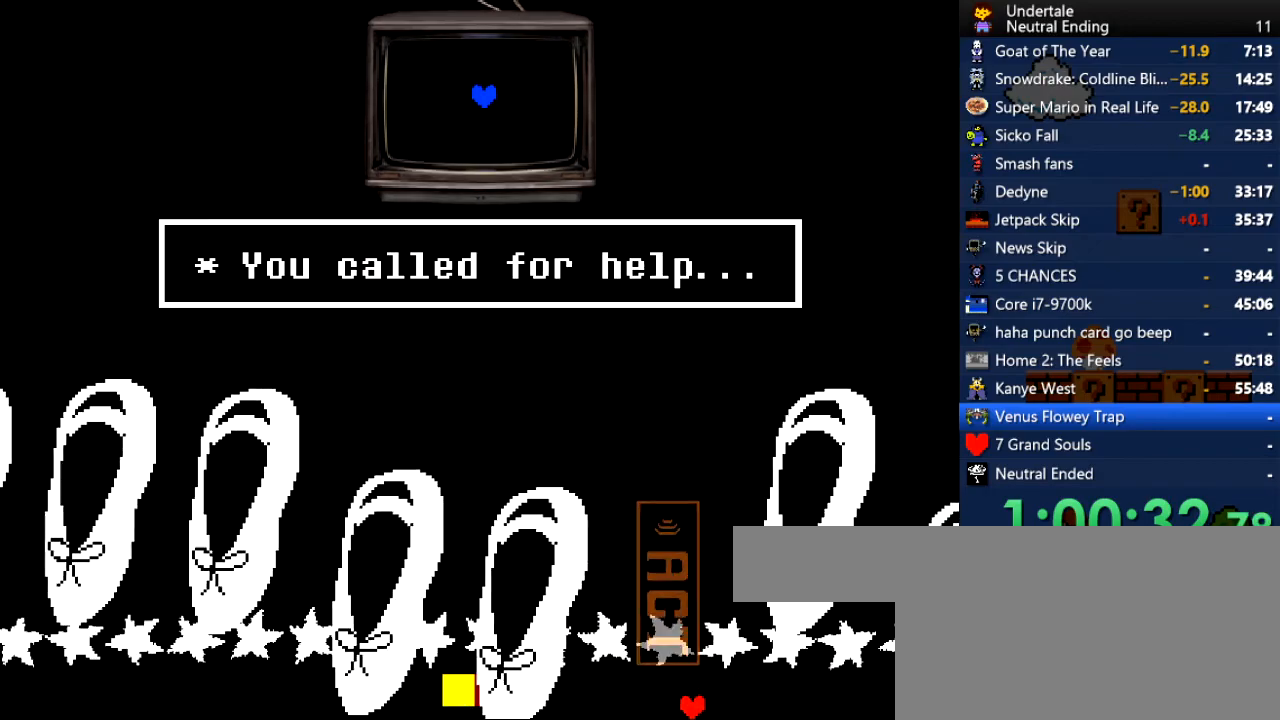
{"keys": ["left"], "events": [[19, "left", "up"], [170, "left", "down"]]}
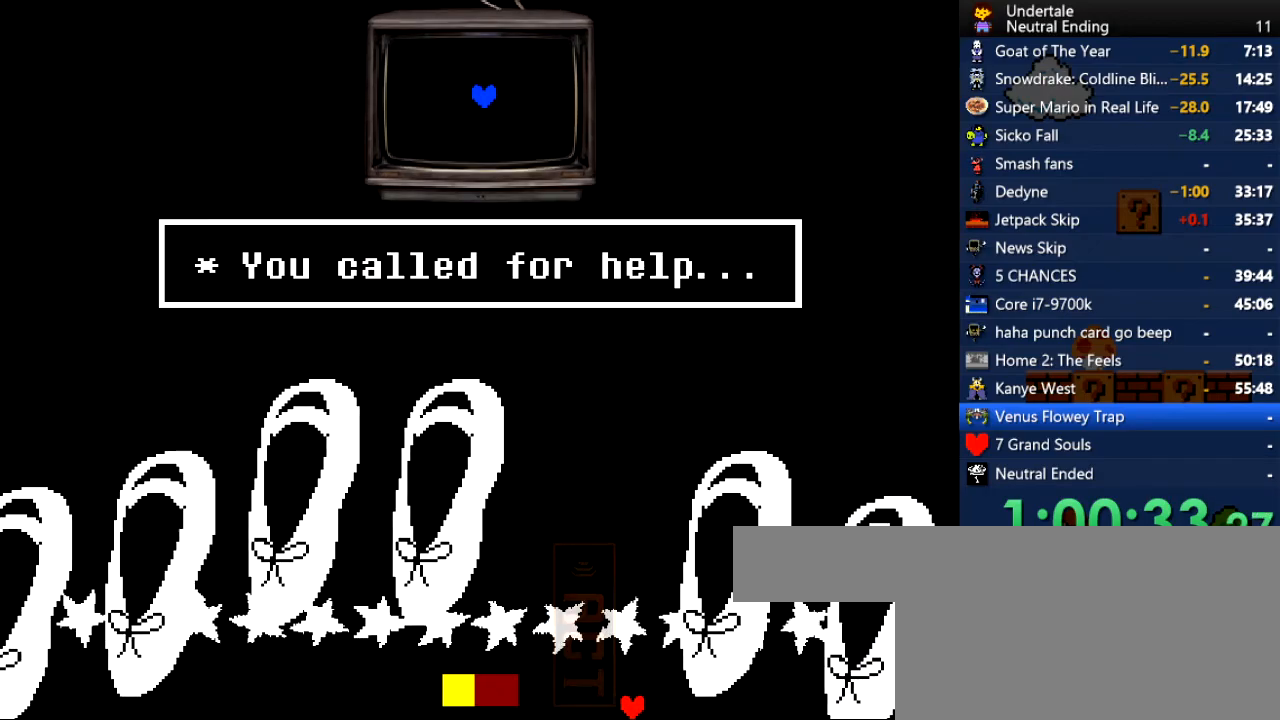
{"keys": ["left"], "events": []}
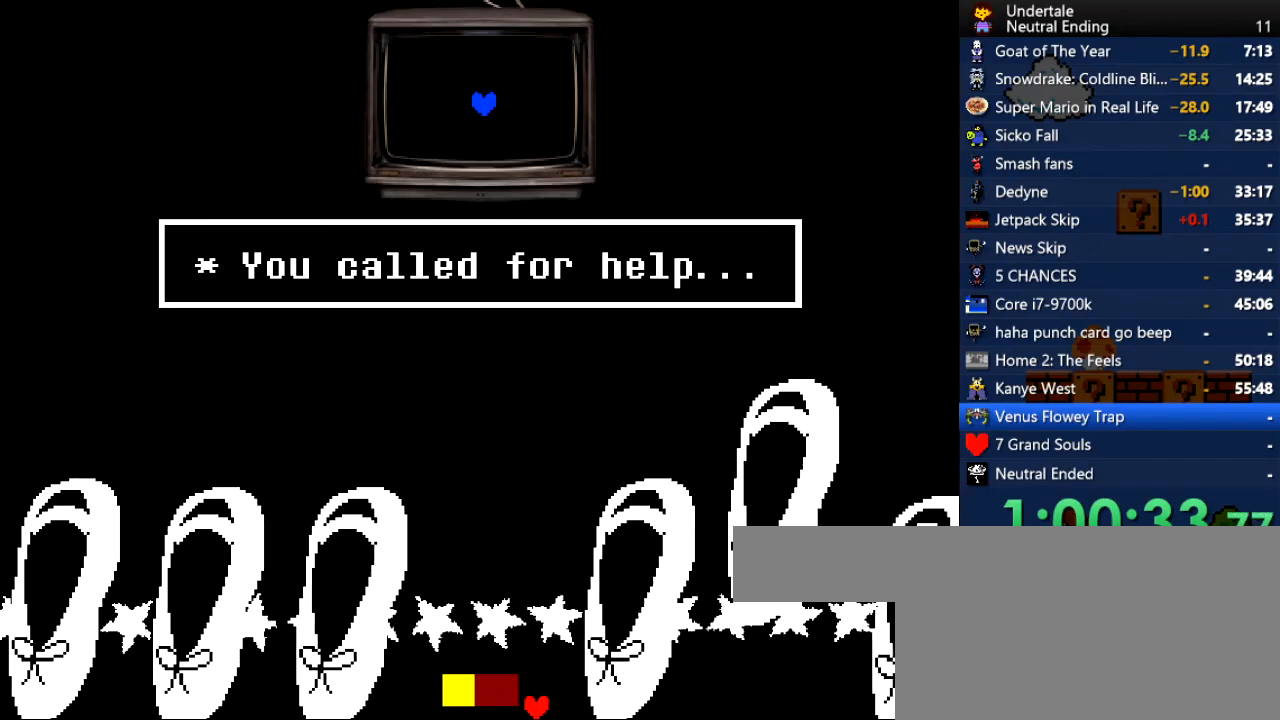
{"keys": ["left"], "events": []}
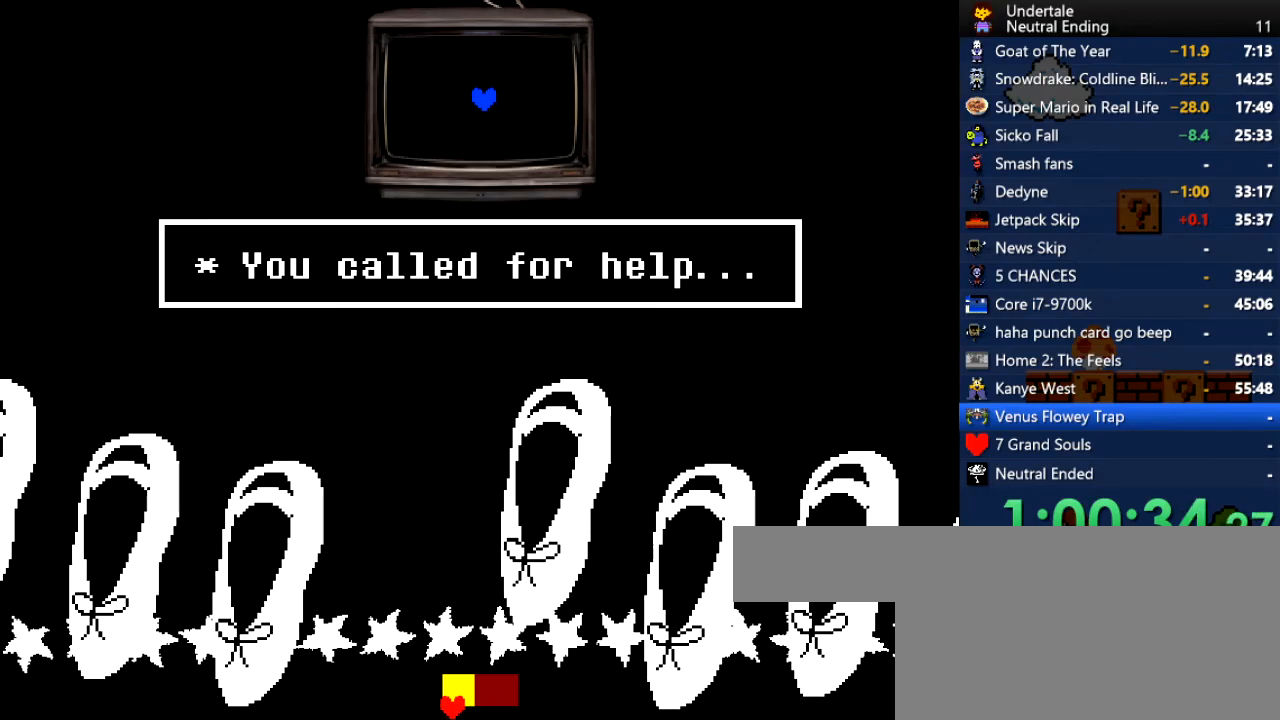
{"keys": ["left"], "events": []}
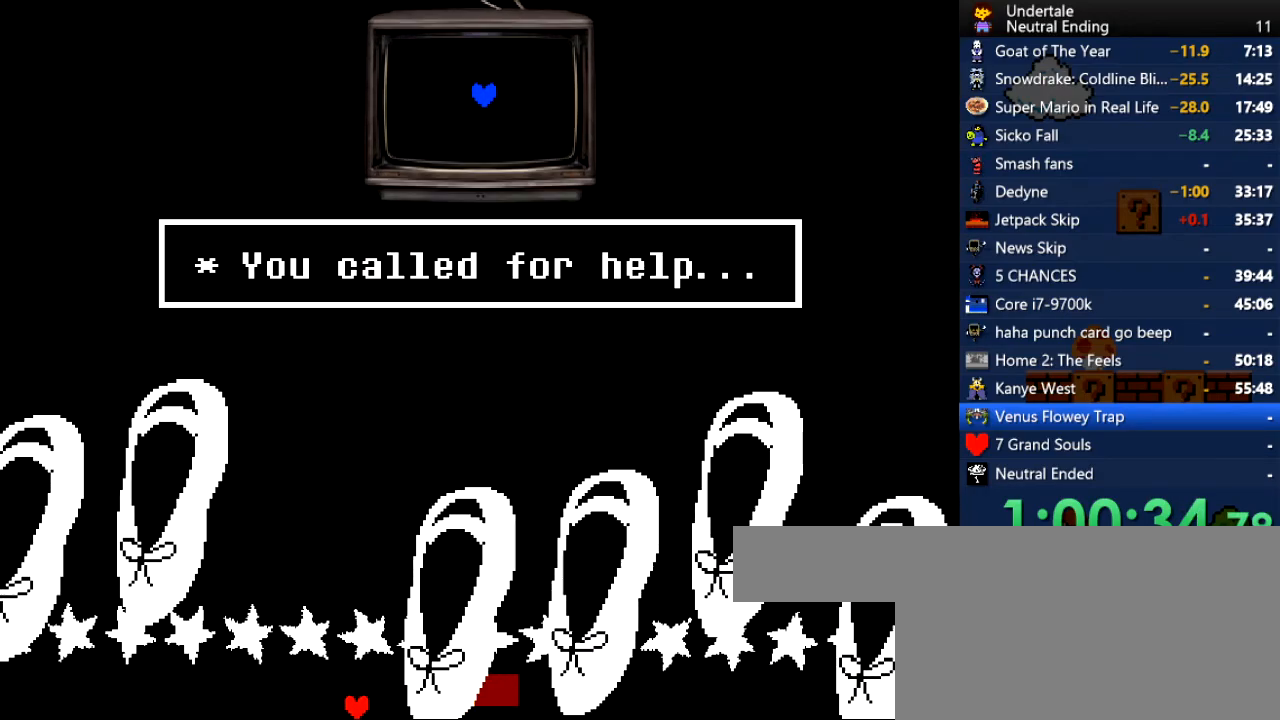
{"keys": ["left"], "events": []}
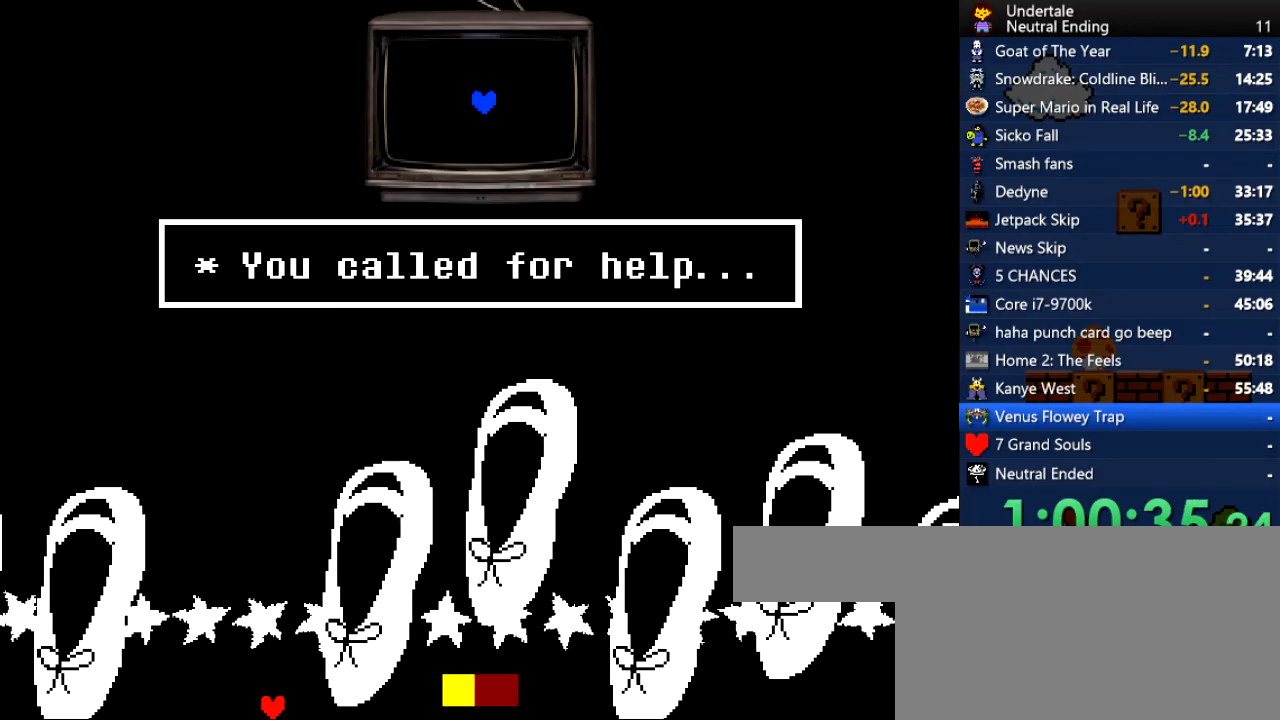
{"keys": ["left"], "events": [[56, "up", "down"], [207, "up", "up"]]}
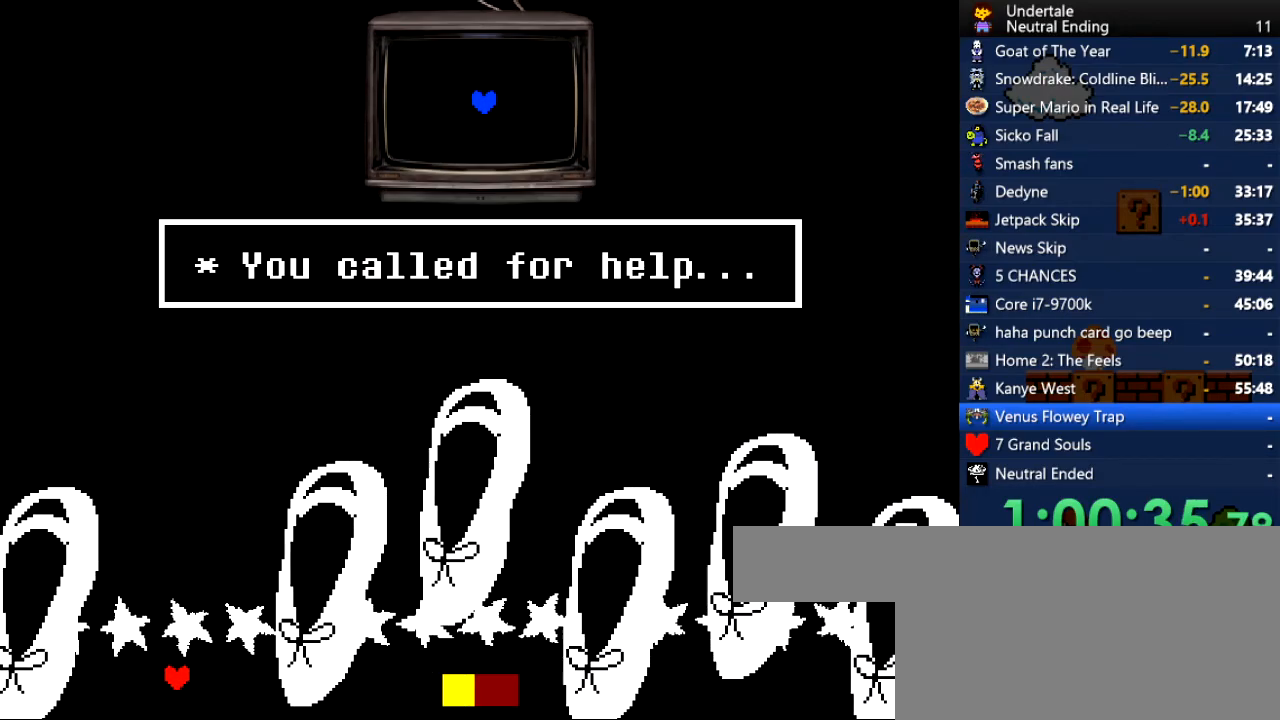
{"keys": [], "events": [[396, "left", "up"]]}
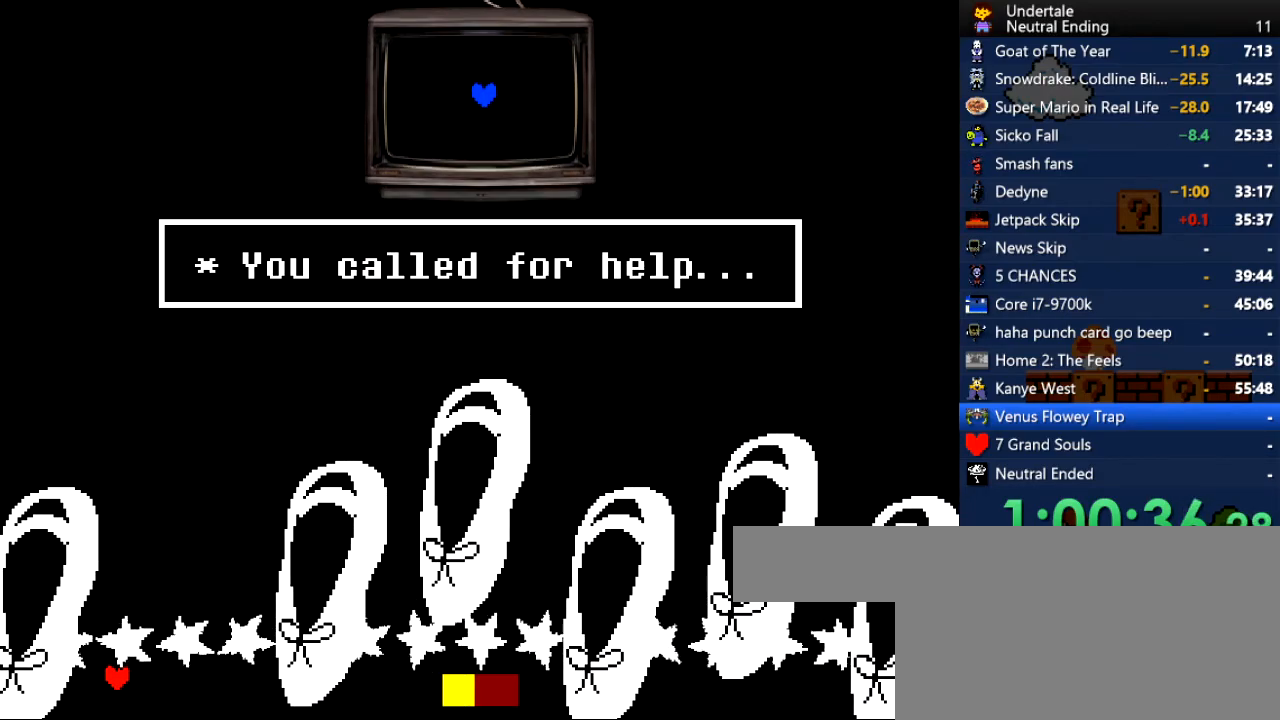
{"keys": ["up"], "events": [[377, "up", "down"]]}
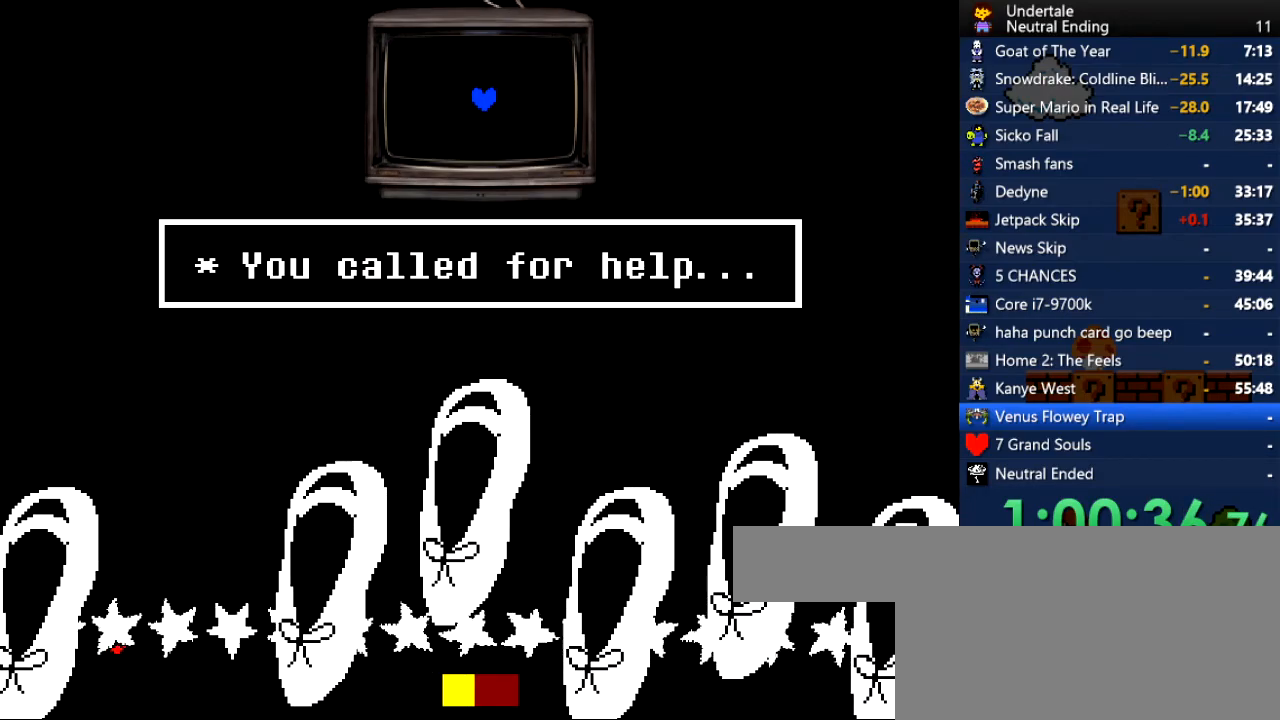
{"keys": ["right"], "events": [[113, "right", "down"], [113, "up", "up"]]}
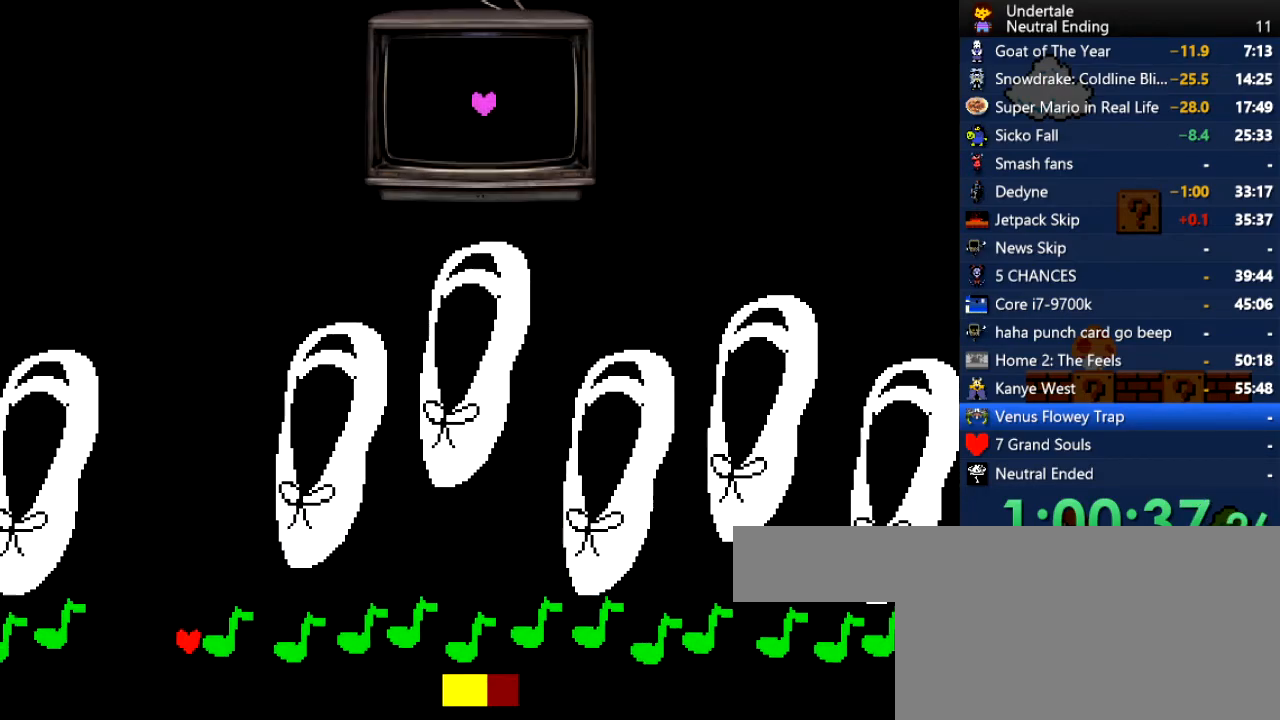
{"keys": ["right"], "events": []}
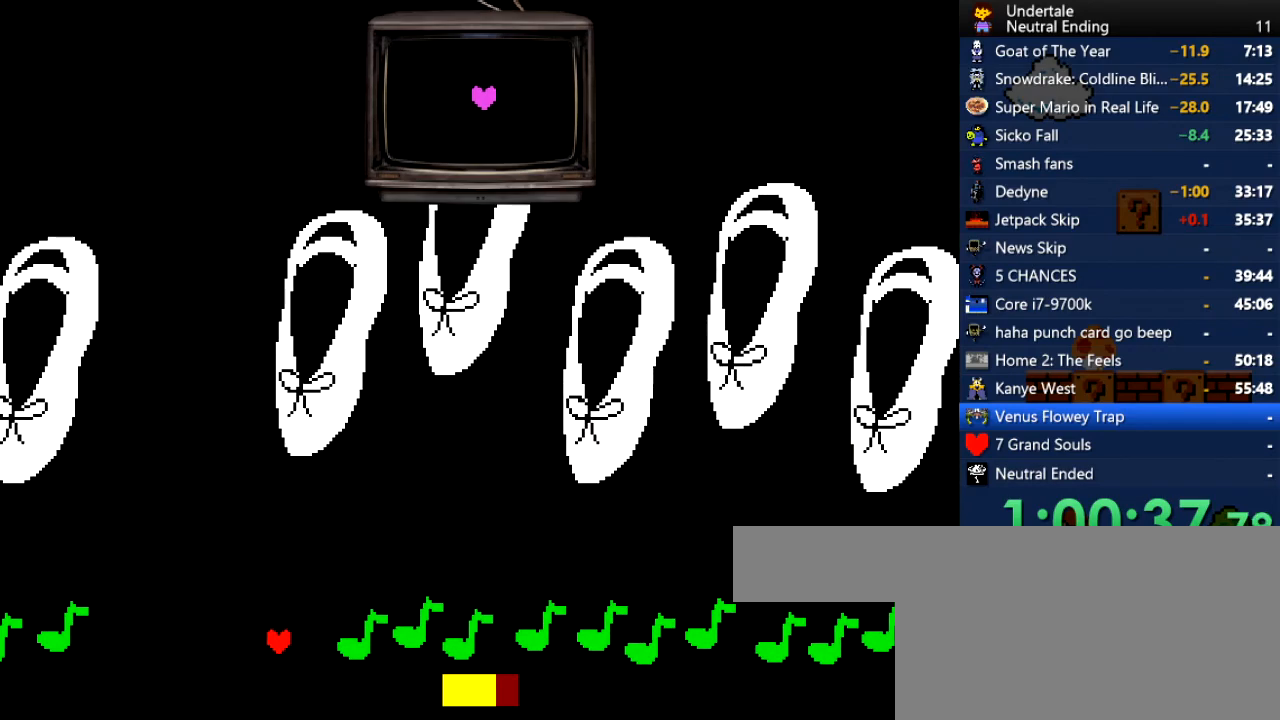
{"keys": ["right"], "events": []}
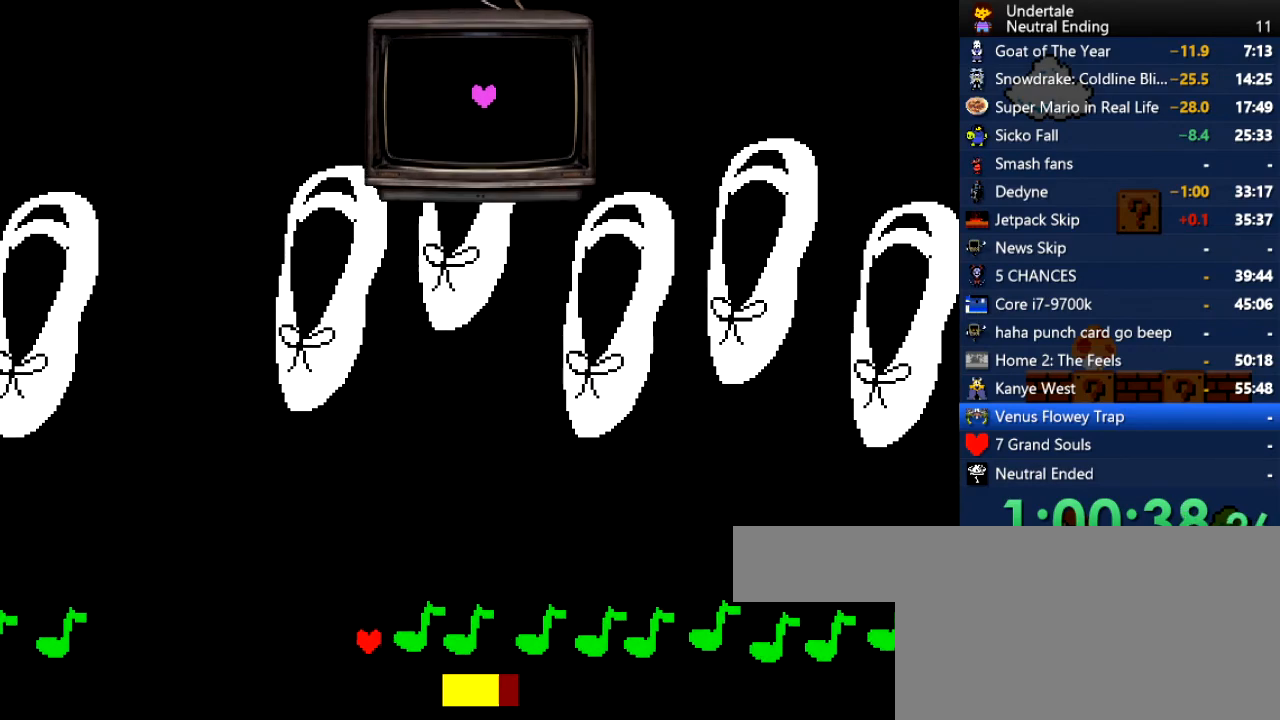
{"keys": ["right"], "events": []}
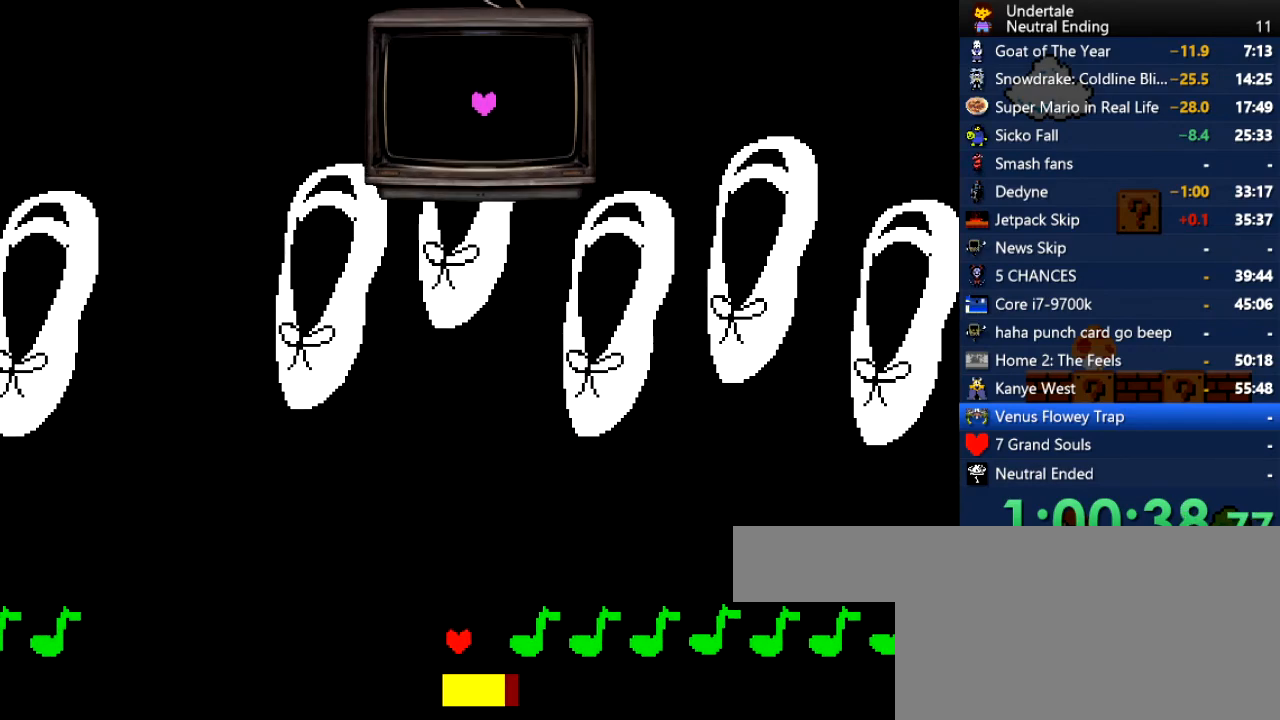
{"keys": ["right"], "events": []}
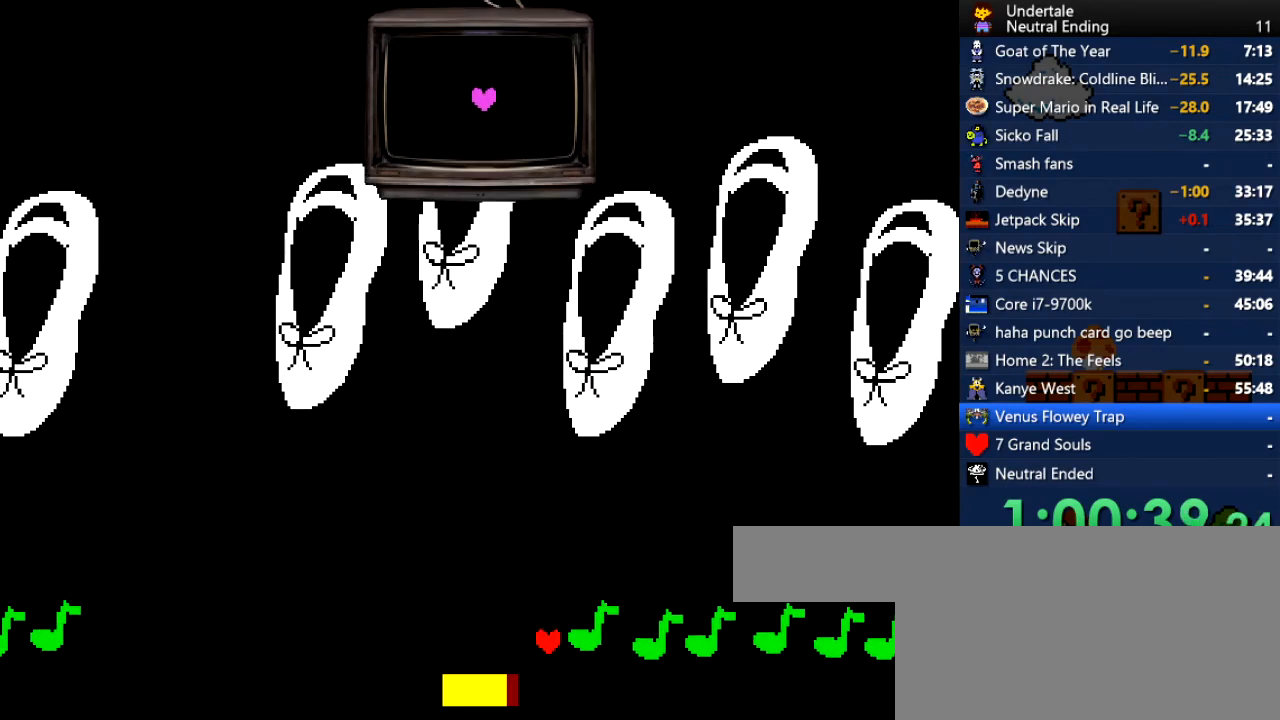
{"keys": ["right"], "events": []}
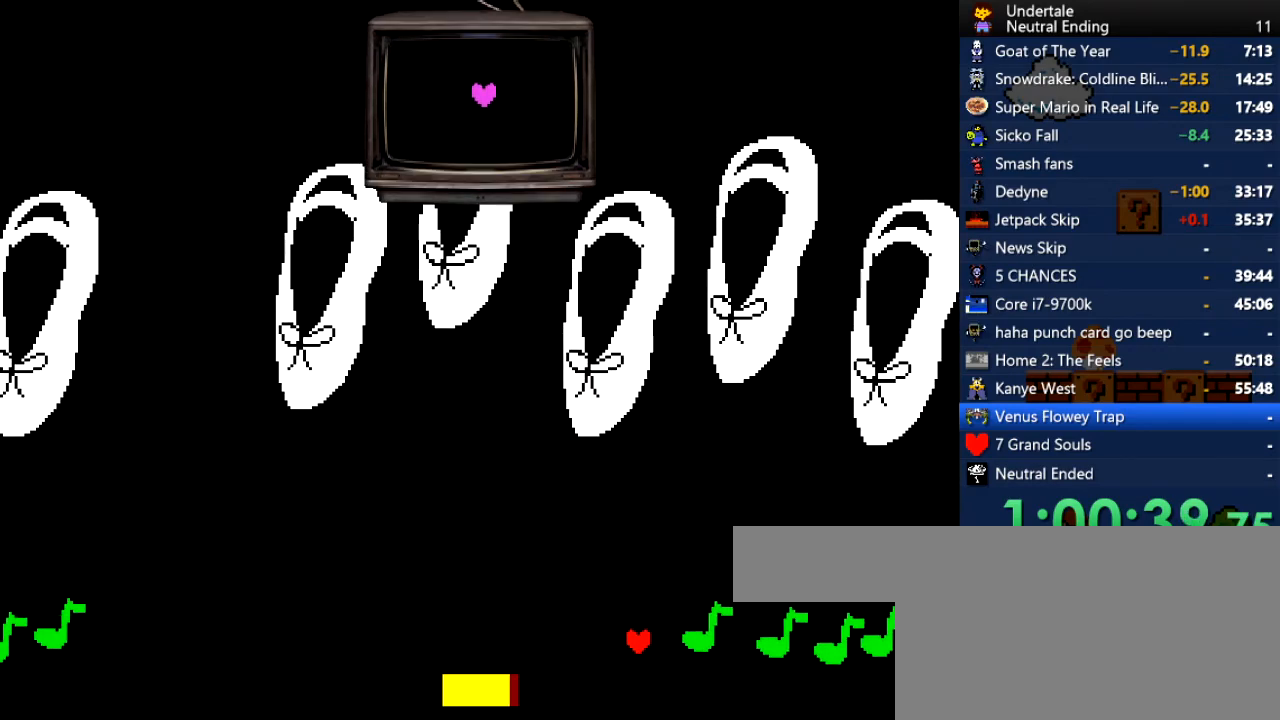
{"keys": ["right"], "events": []}
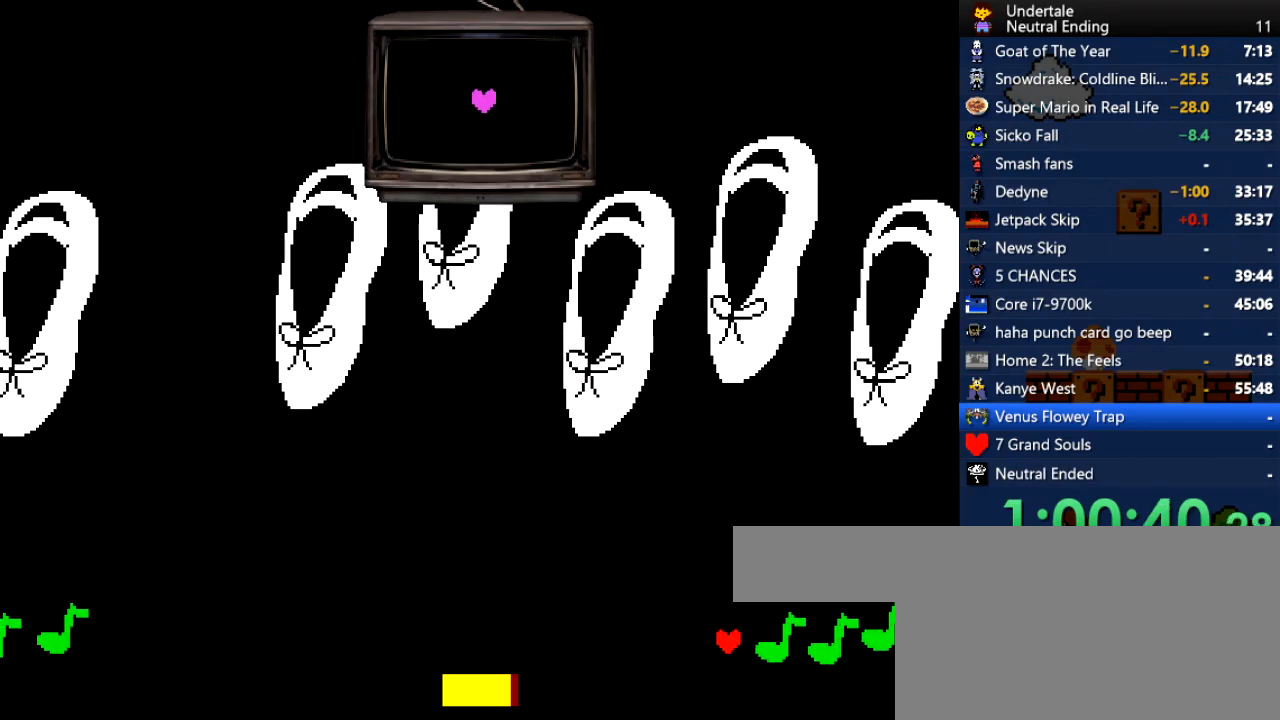
{"keys": ["right"], "events": []}